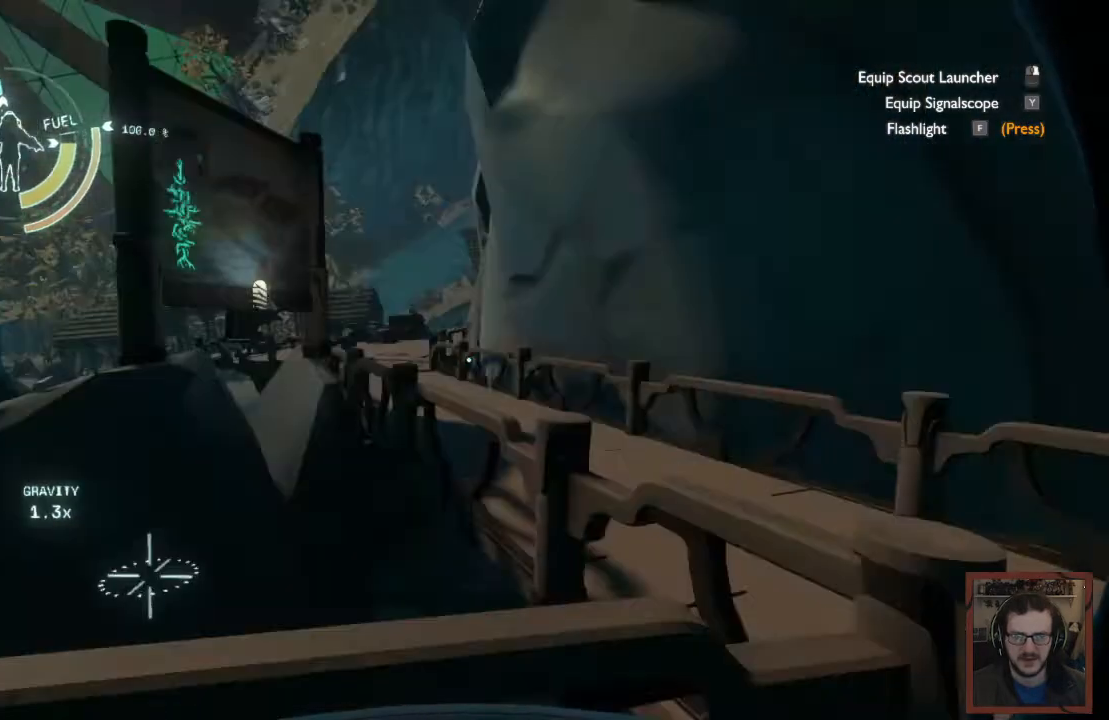
Gameplay with keyboard and mouse; each line is a JSON object with the keys and mouse buttons held at the frame after it. "events" lists presses ("down") and releases ("up") of "1", "2", "3", "4", "a", "alt", "c", "caps_lock", "ctrl", "d", "e", "f", "q", "r", "s", "shift", "space", "super", "tab", "tilde", "v", "w", "x", "z", "mouse_left", "mouse_wheel" and "mouse_right" between this image and that frame as [ms after this image, input, new state], when the widget could be followed in between. "mouse_left", "mouse_wheel", "mouse_right" = the "left", "wheel", "right" buttons of the "mouse" list. No other keys are recorded. "wheel" means that the mouse wheel is clicked or scrolled. Mouse movement is not recorded.
{"keys": ["w"], "mouse": [], "events": [[450, "d", "up"]]}
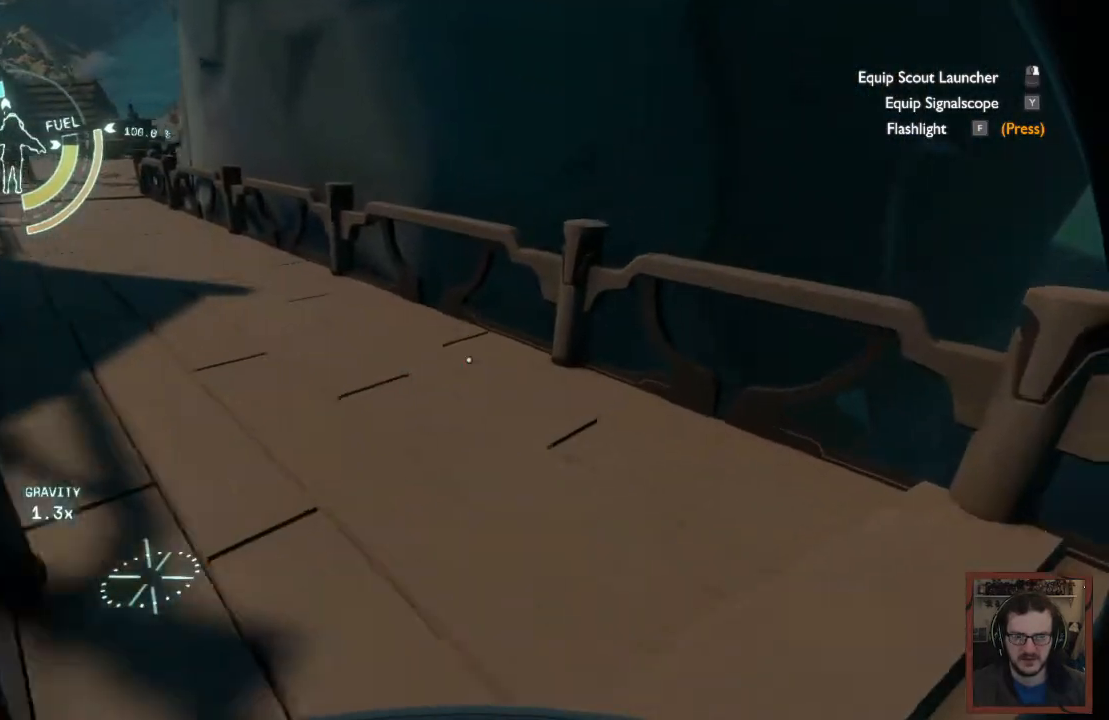
{"keys": ["w"], "mouse": [], "events": []}
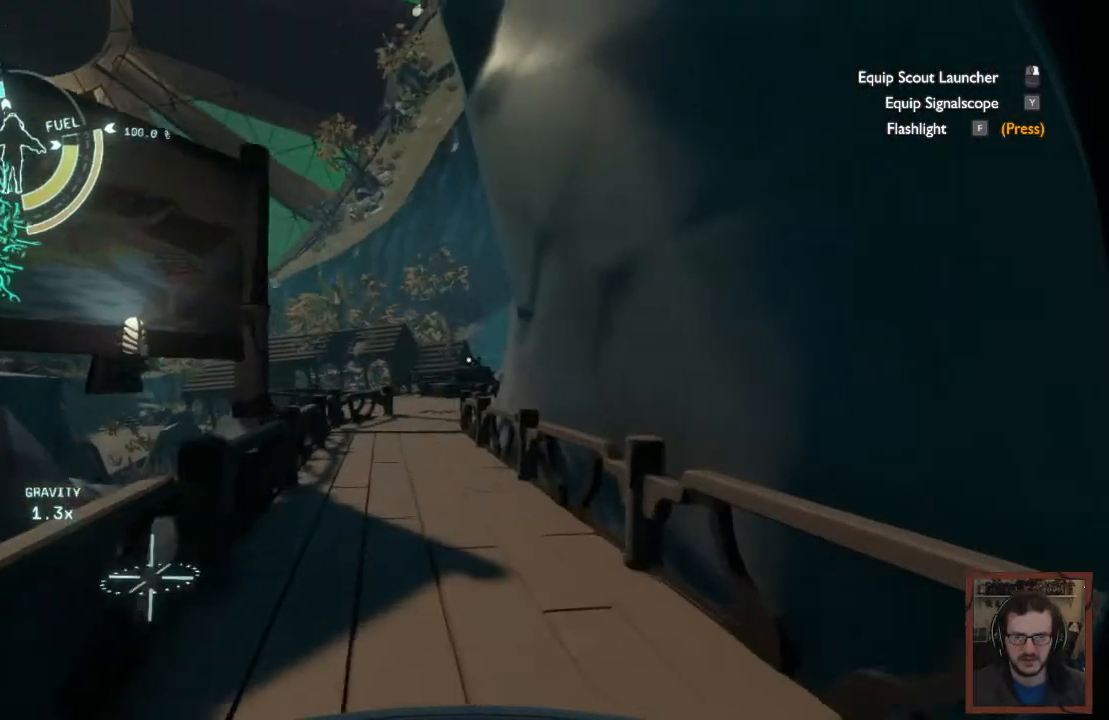
{"keys": ["w"], "mouse": [], "events": []}
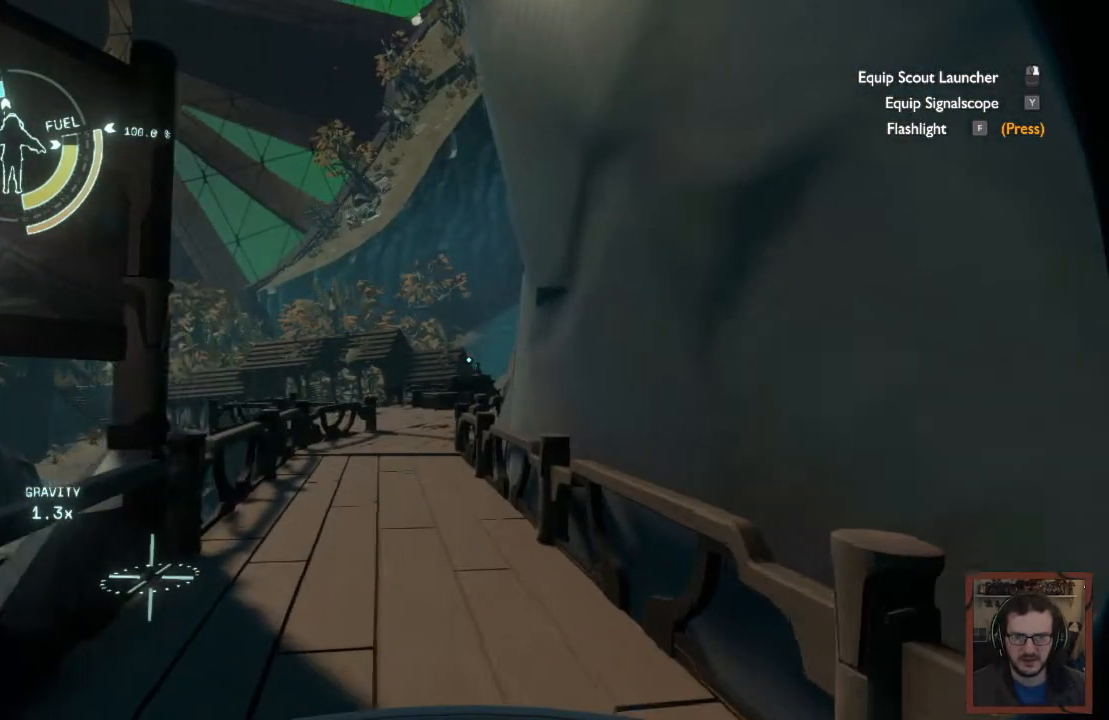
{"keys": ["w"], "mouse": [], "events": []}
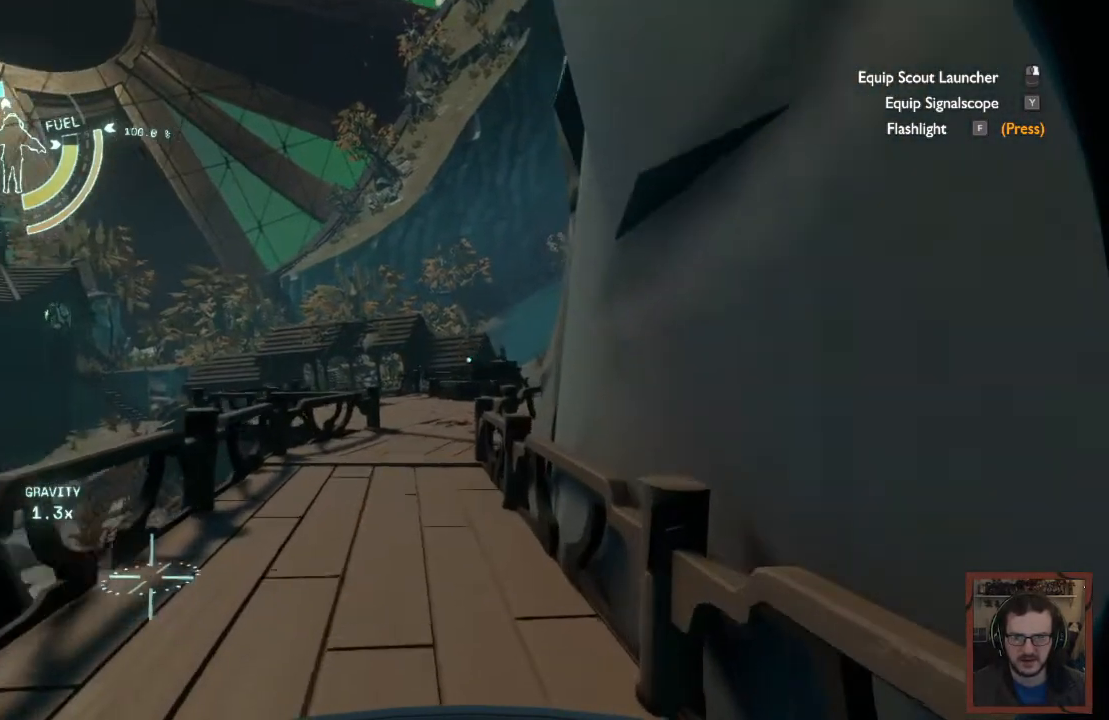
{"keys": ["a", "w"], "mouse": [], "events": [[500, "a", "down"]]}
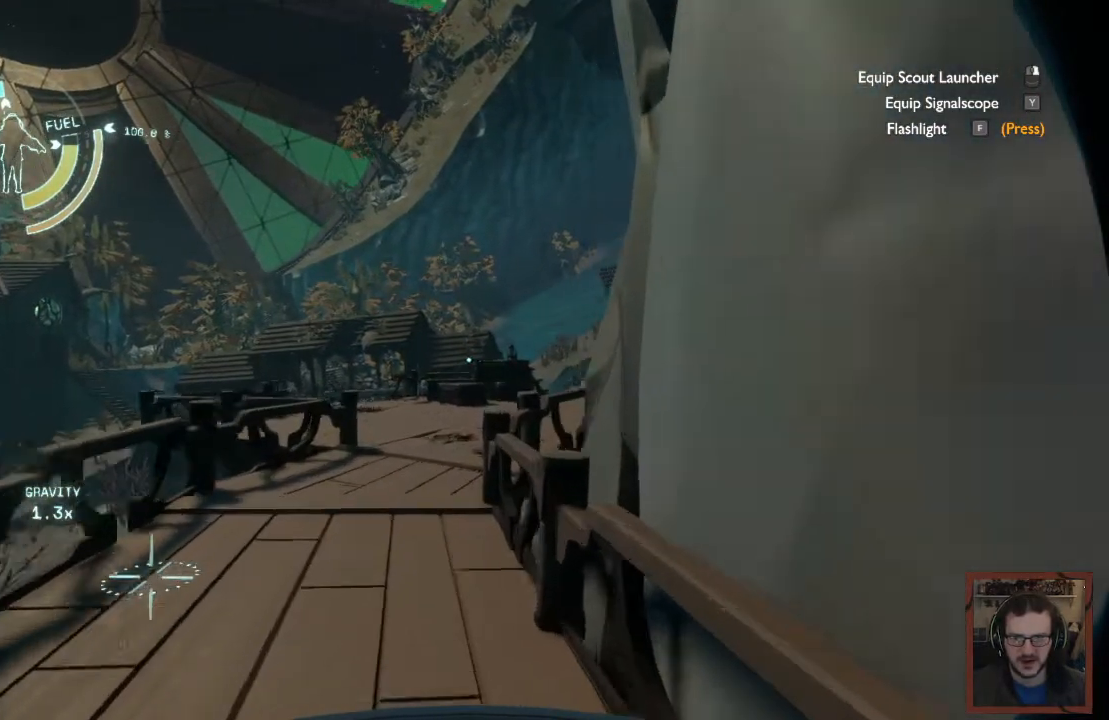
{"keys": ["w"], "mouse": [], "events": [[234, "a", "up"]]}
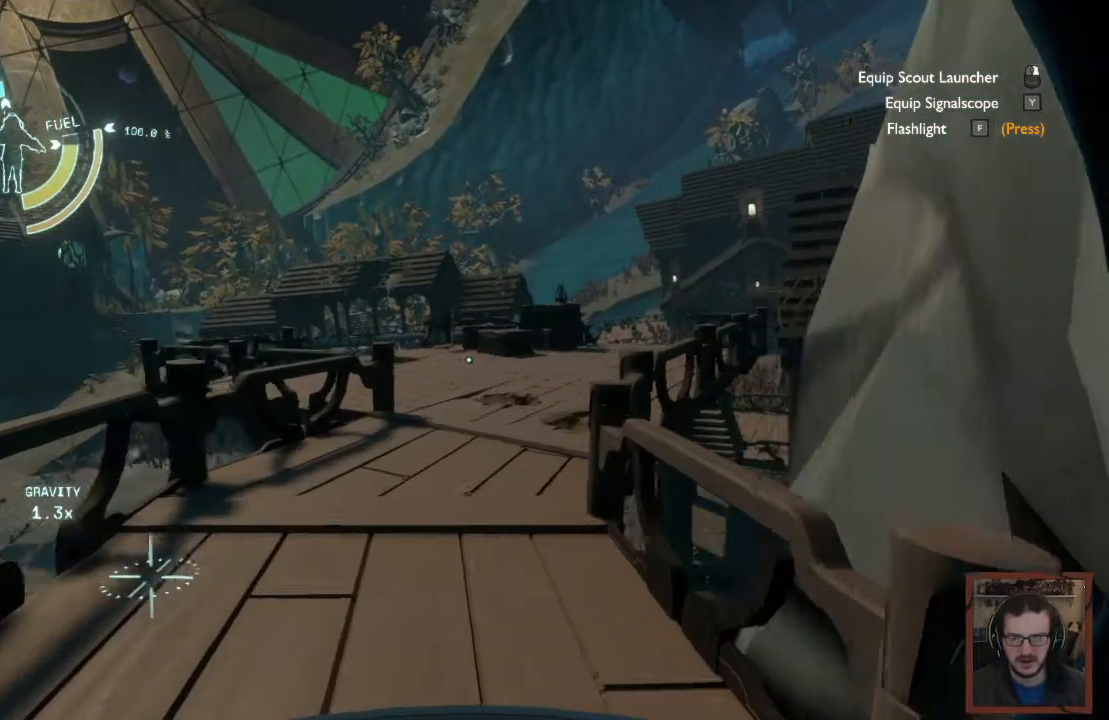
{"keys": ["w"], "mouse": [], "events": []}
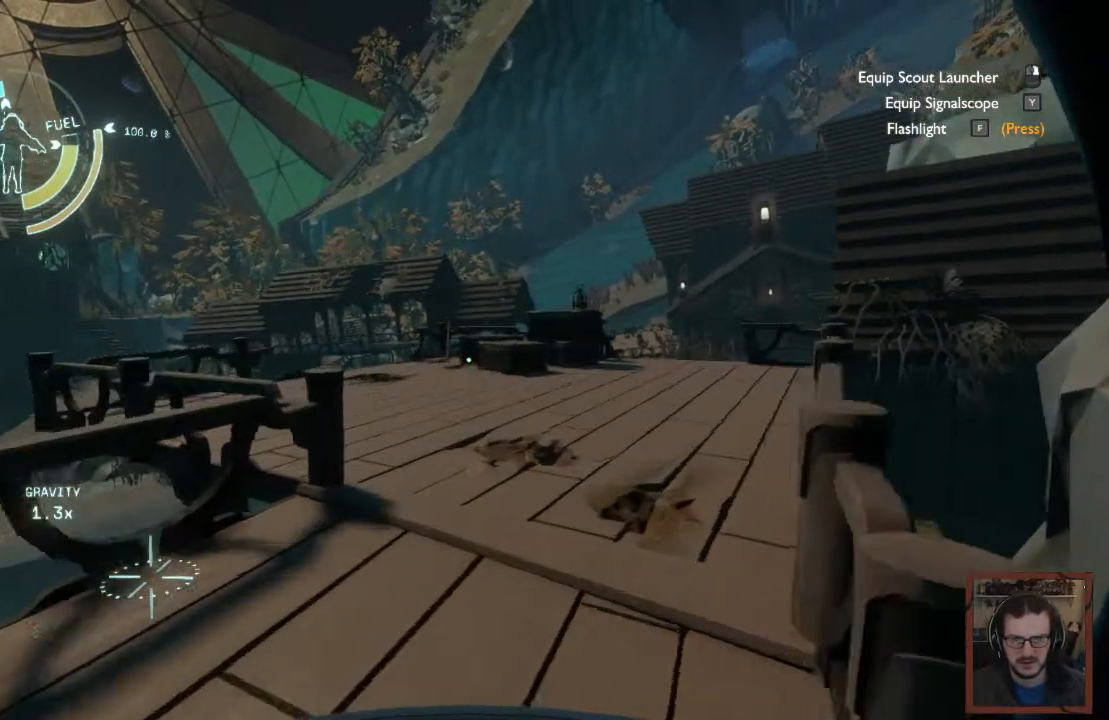
{"keys": ["w"], "mouse": [], "events": []}
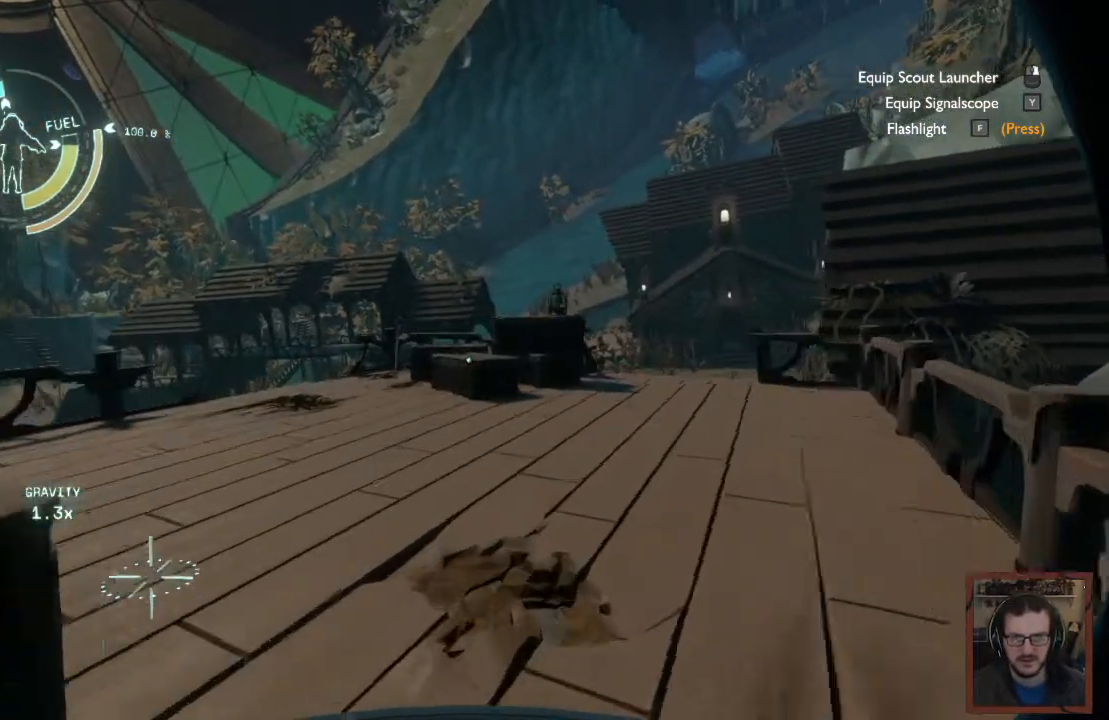
{"keys": ["w"], "mouse": [], "events": []}
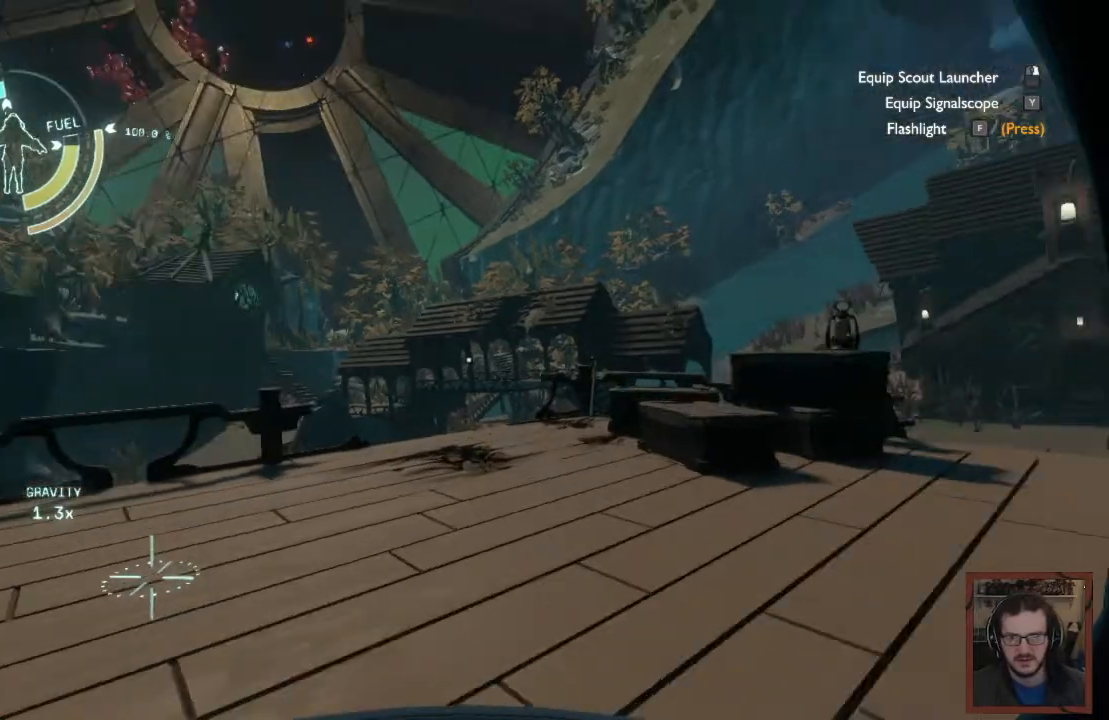
{"keys": ["d"], "mouse": [], "events": [[367, "w", "up"], [400, "d", "down"]]}
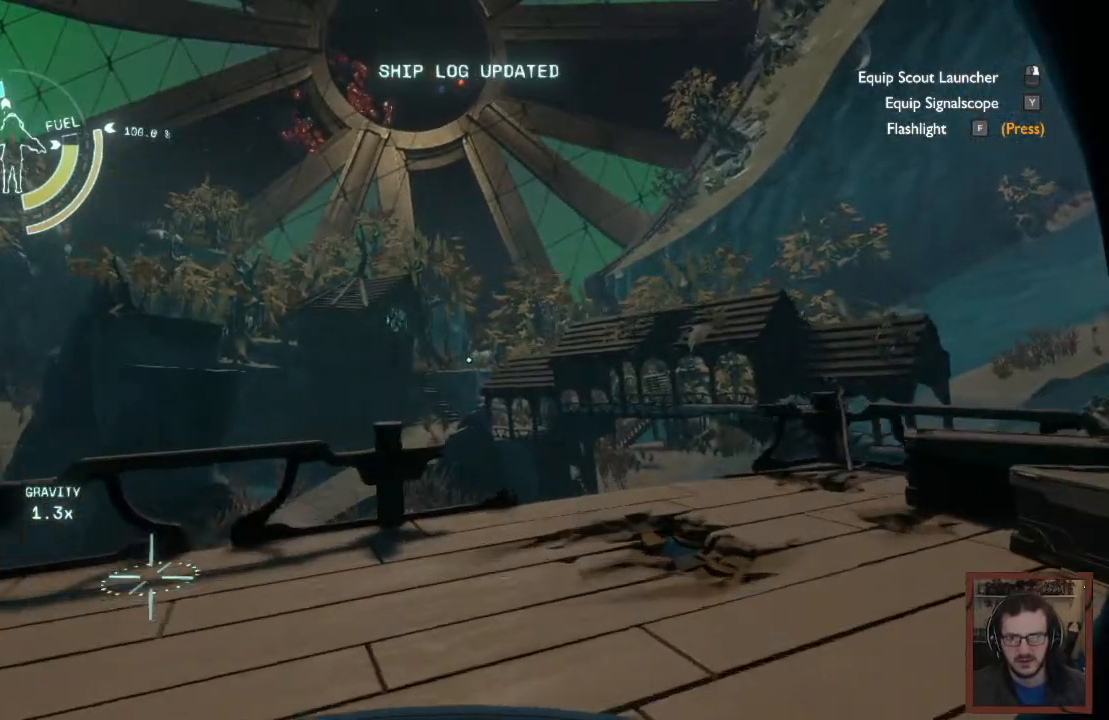
{"keys": [], "mouse": [], "events": [[34, "d", "up"]]}
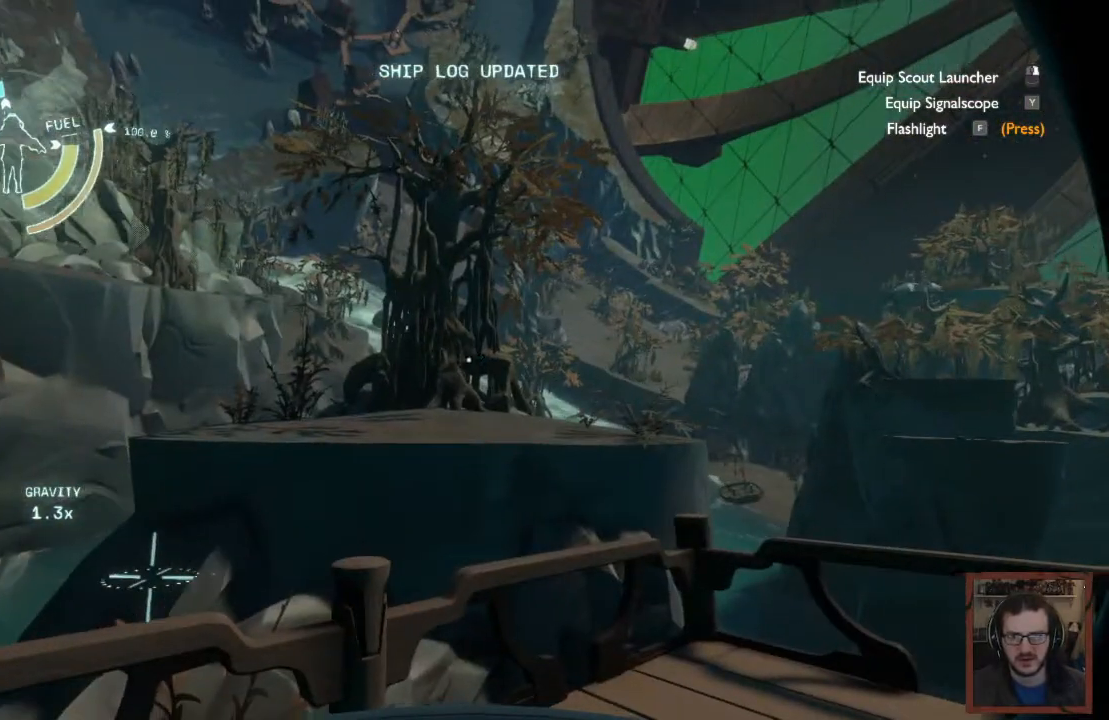
{"keys": [], "mouse": [], "events": []}
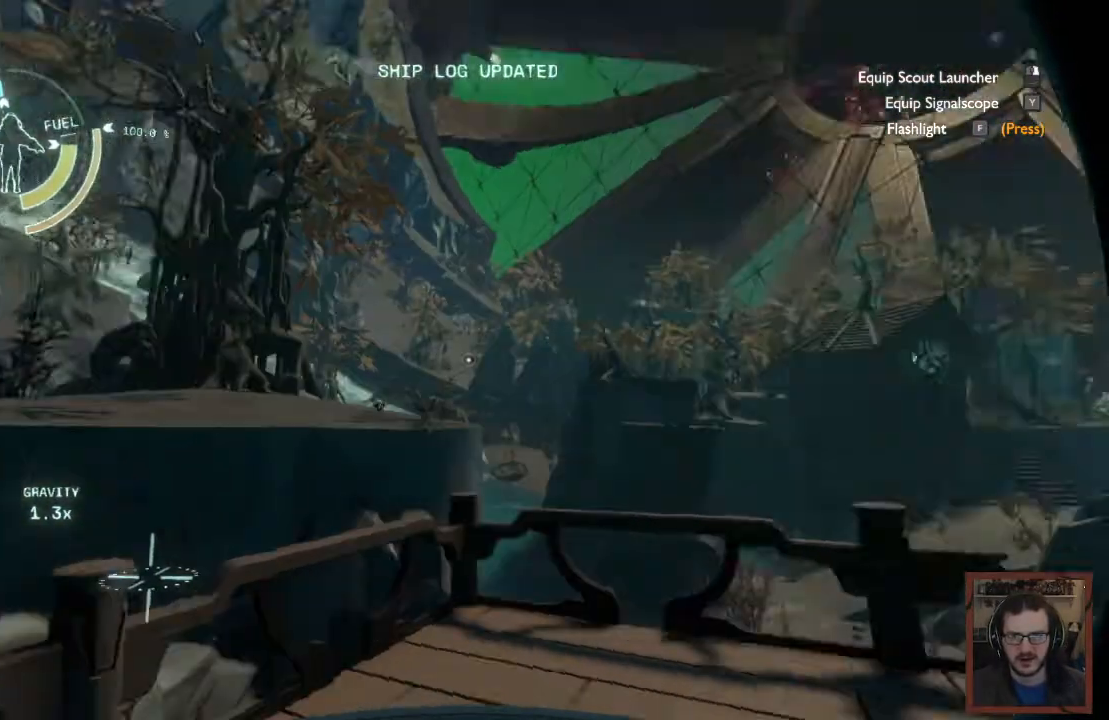
{"keys": [], "mouse": [], "events": []}
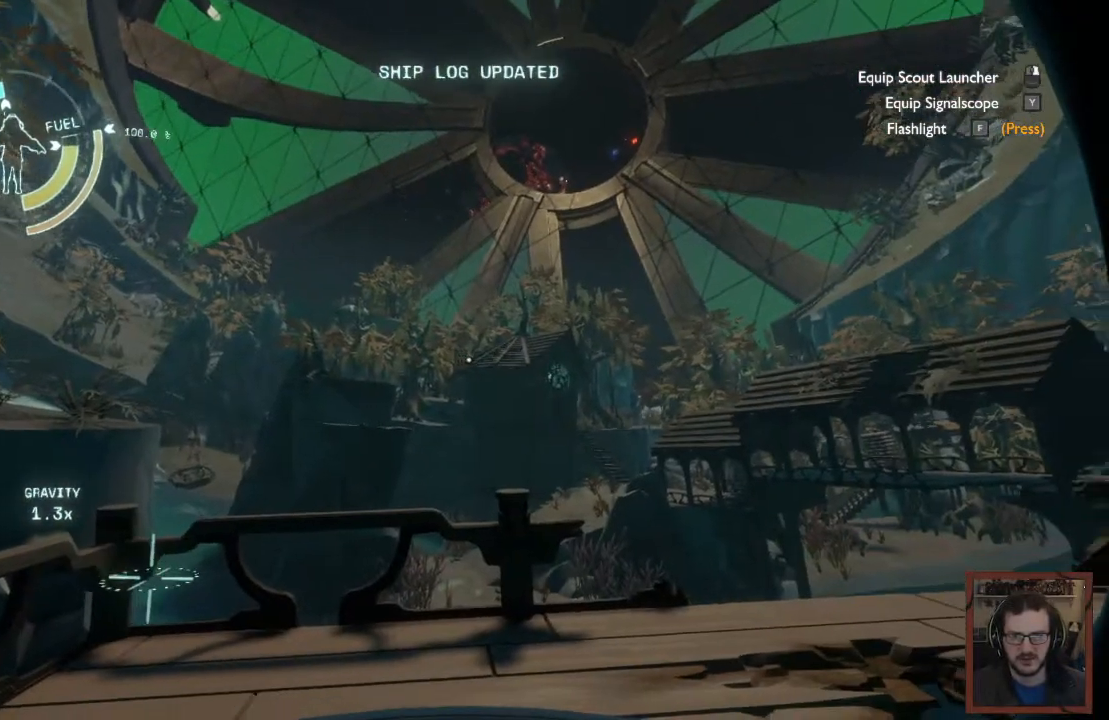
{"keys": [], "mouse": [], "events": []}
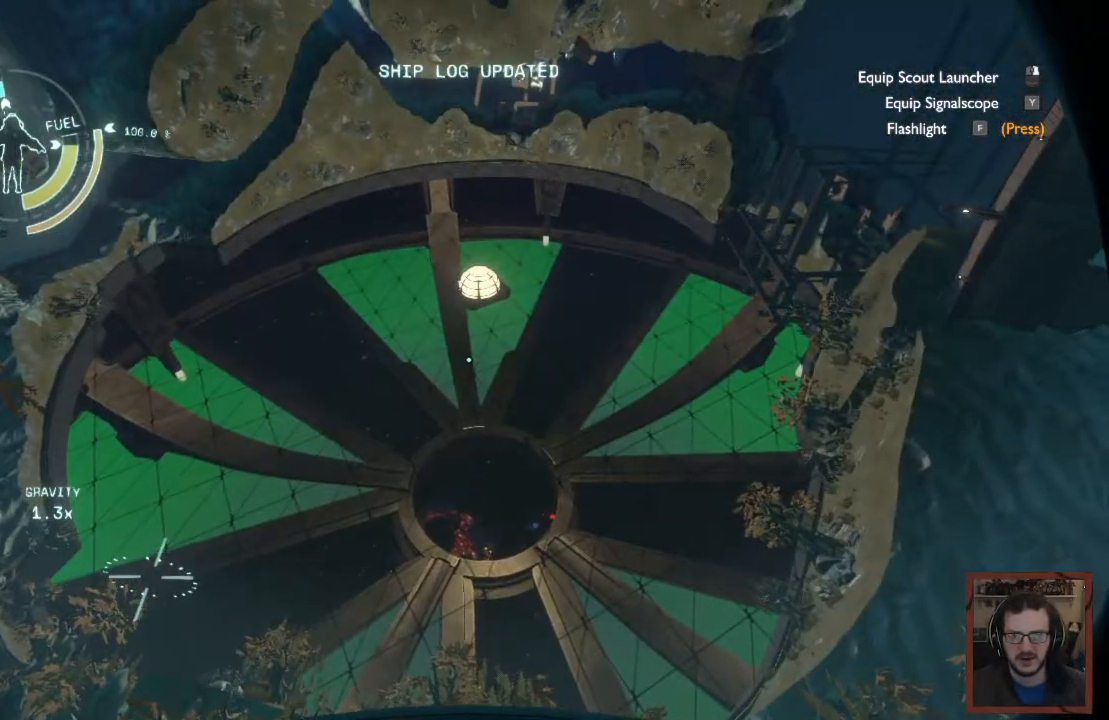
{"keys": [], "mouse": [], "events": [[400, "a", "down"], [484, "a", "up"]]}
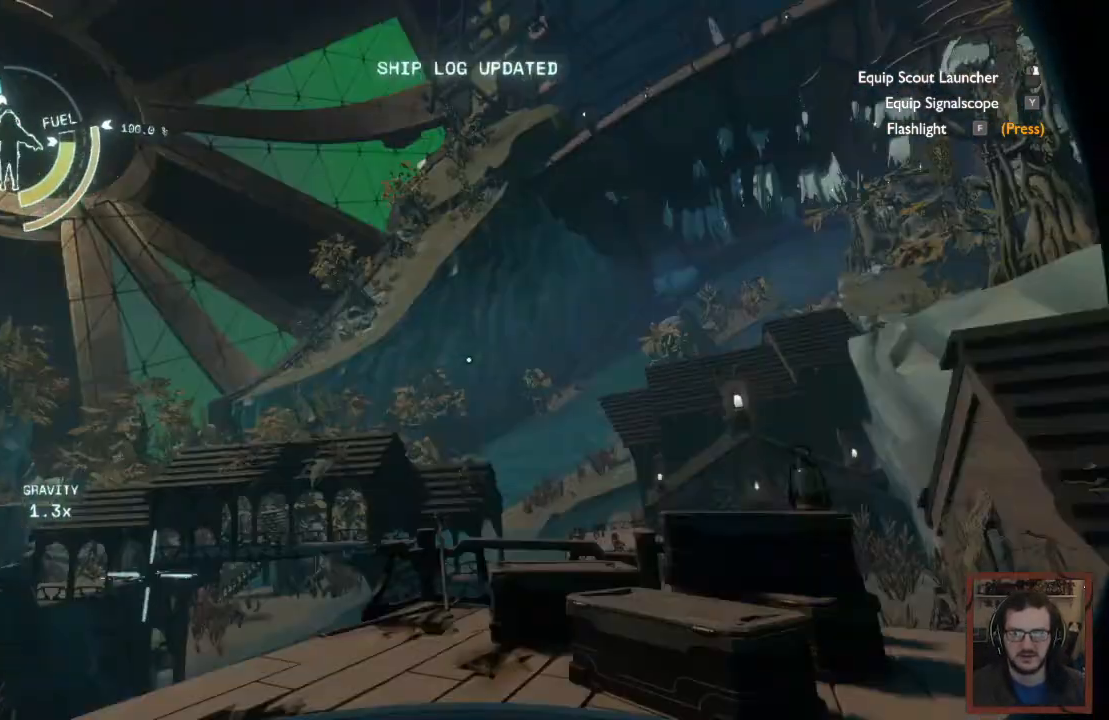
{"keys": ["w"], "mouse": [], "events": [[67, "w", "down"]]}
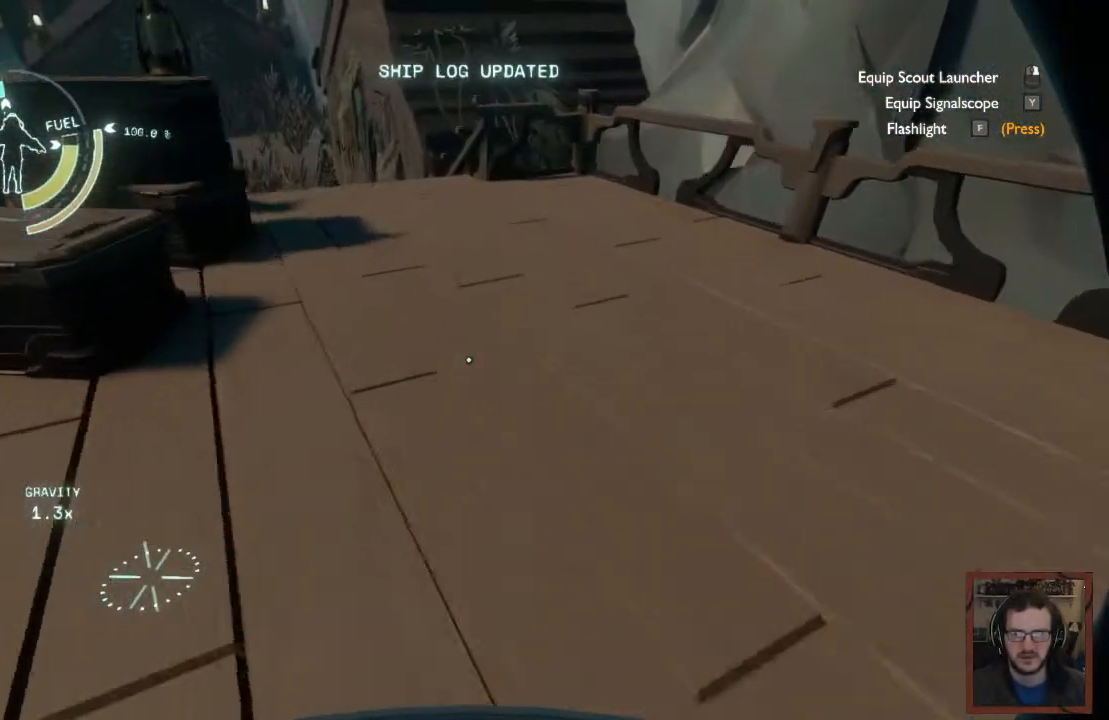
{"keys": [], "mouse": [], "events": [[300, "w", "up"]]}
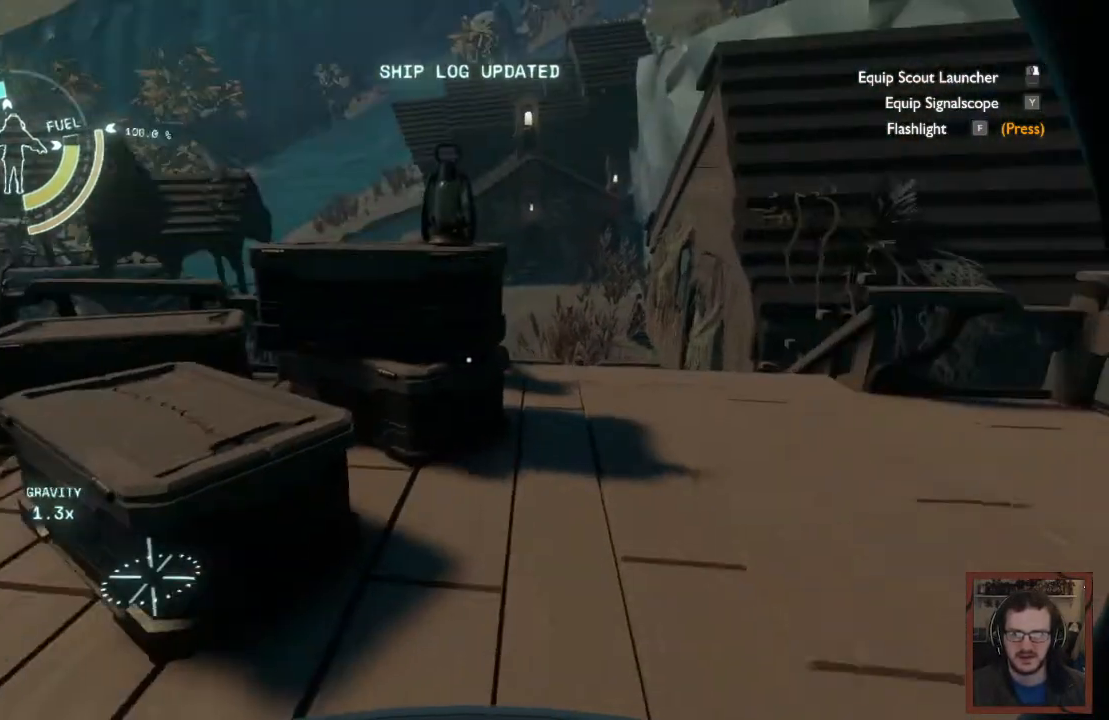
{"keys": ["d", "w"], "mouse": [], "events": [[367, "d", "down"], [367, "w", "down"]]}